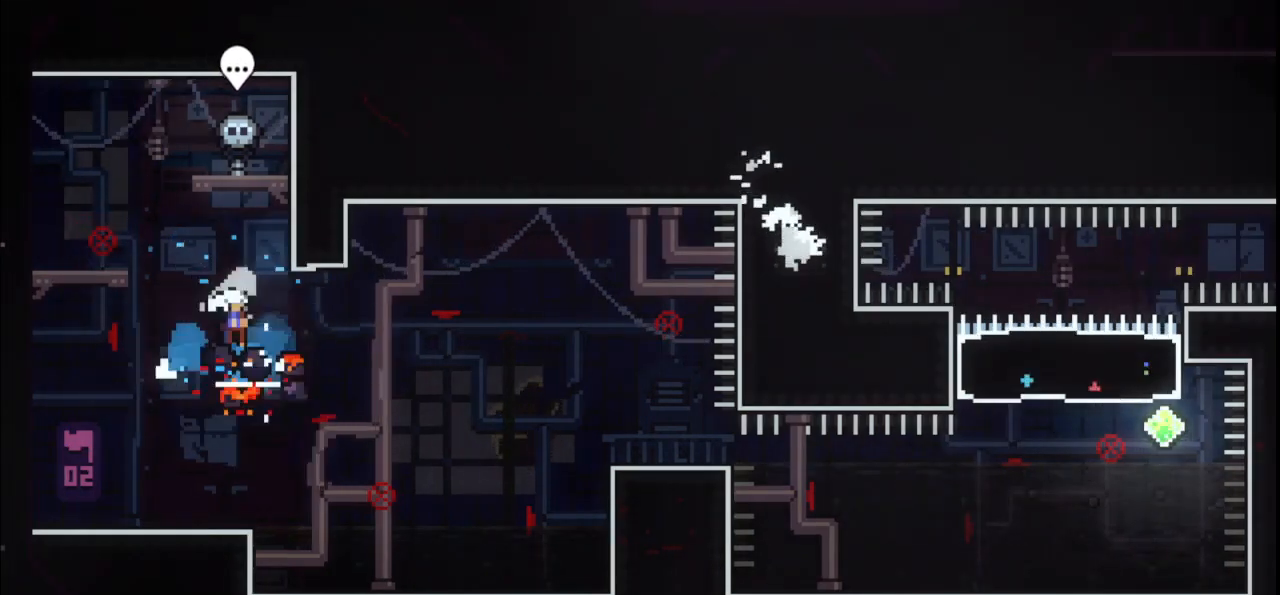
Gameplay with keyboard; each line is a JSON object with the keys held at the frame after it. "events" lists presses ("down") and releases ("up") of "dash", "demo", "down", "grab", "jump", "jump2", "jump3", "left", "multiboost", "pause", "right", "skip", "skip2" and "up" between this image and that frame as [ms after this image, input, new state], when the widget could be followed in between. No other keys are recorded. Mouse input is not recorded. Key names are as the overlay labels them; some are game actions (e.g. jump) rather than physical keys.
{"keys": ["up"], "events": [[33, "dash", "up"], [33, "jump", "up"], [233, "dash", "down"], [367, "dash", "up"], [433, "down", "up"], [467, "right", "up"], [500, "up", "down"]]}
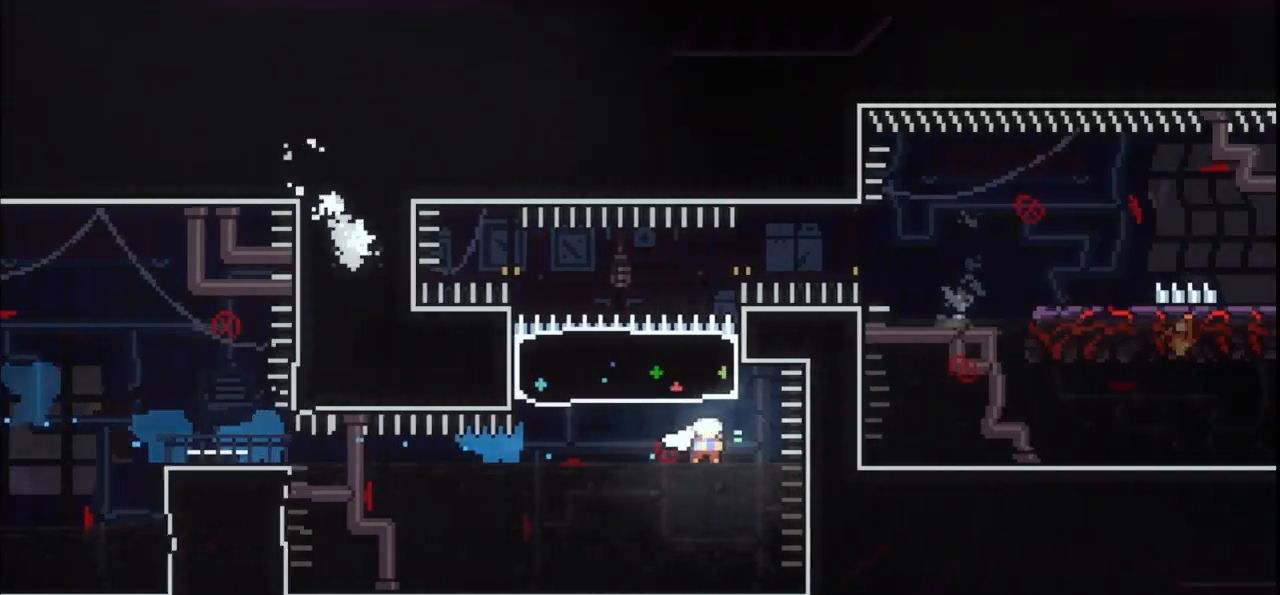
{"keys": ["dash", "down", "jump", "right"], "events": [[33, "dash", "down"], [33, "left", "down"], [167, "dash", "up"], [200, "left", "up"], [200, "up", "up"], [333, "dash", "down"], [333, "down", "down"], [333, "right", "down"], [400, "jump", "down"]]}
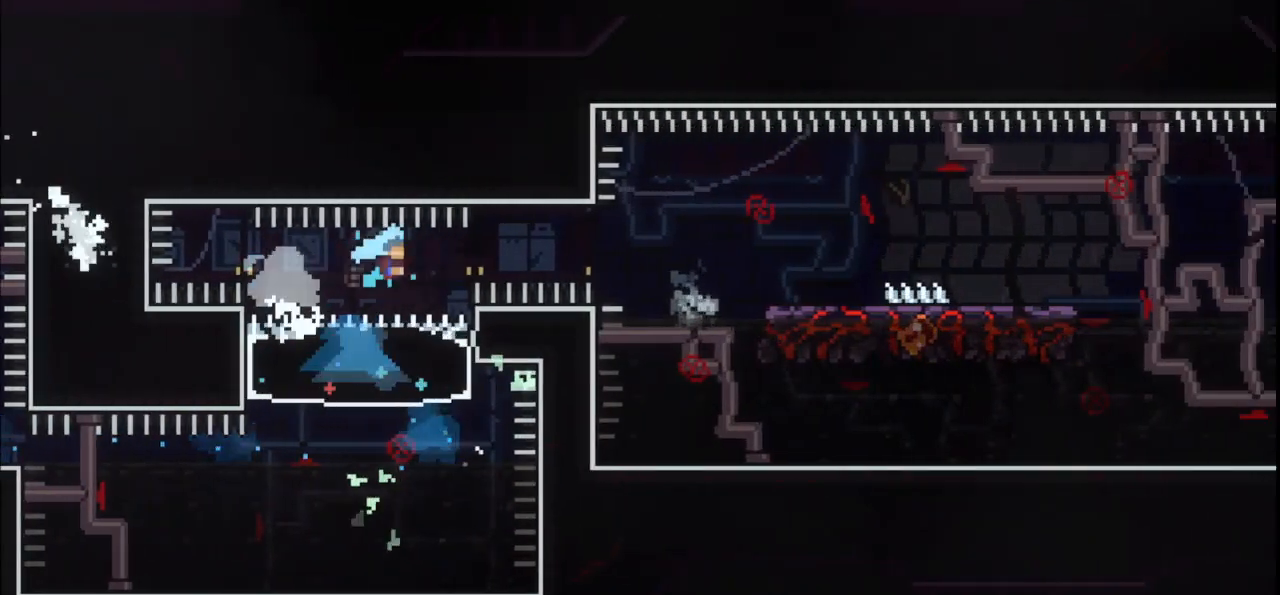
{"keys": ["down", "right"], "events": [[233, "dash", "up"], [233, "jump", "up"], [367, "dash", "down"], [400, "jump", "down"], [467, "jump", "up"], [500, "dash", "up"]]}
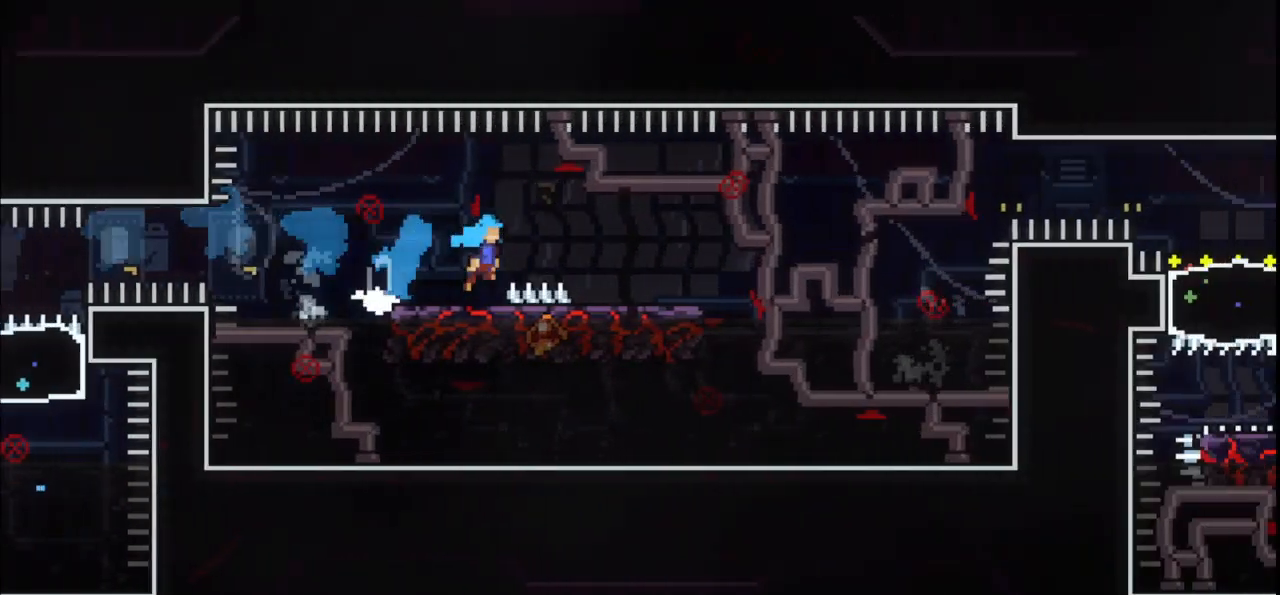
{"keys": ["right"], "events": [[33, "down", "up"], [67, "jump", "down"], [500, "jump", "up"]]}
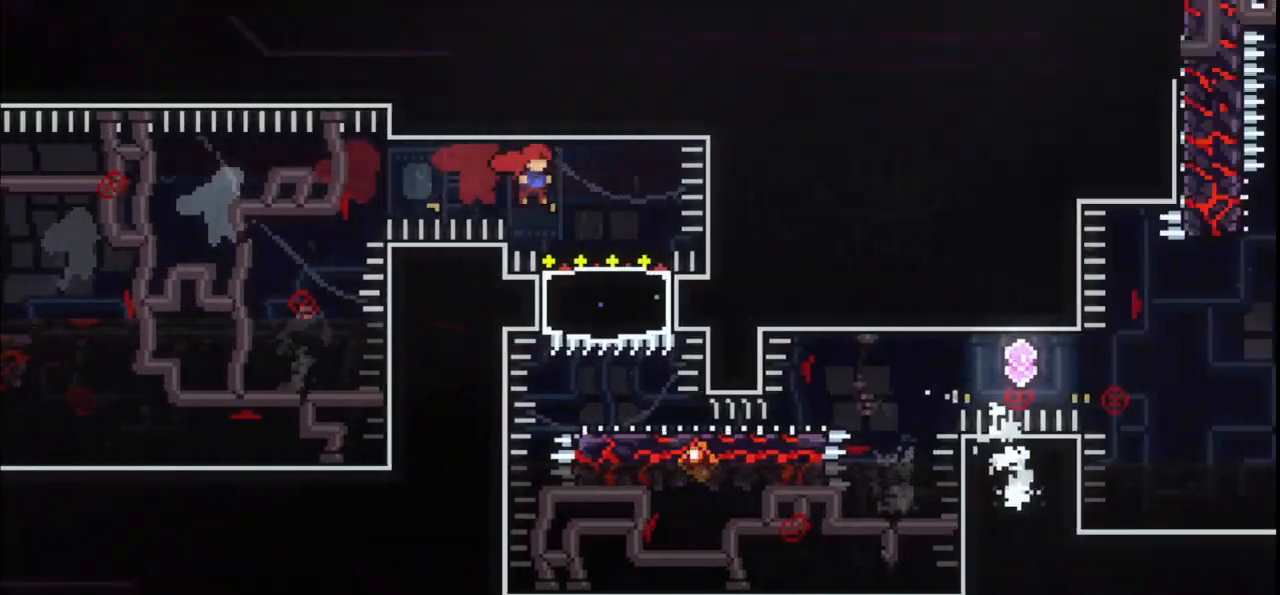
{"keys": ["dash", "down", "right"], "events": [[100, "dash", "down"], [100, "down", "down"], [100, "right", "up"], [267, "dash", "up"], [400, "right", "down"], [433, "dash", "down"]]}
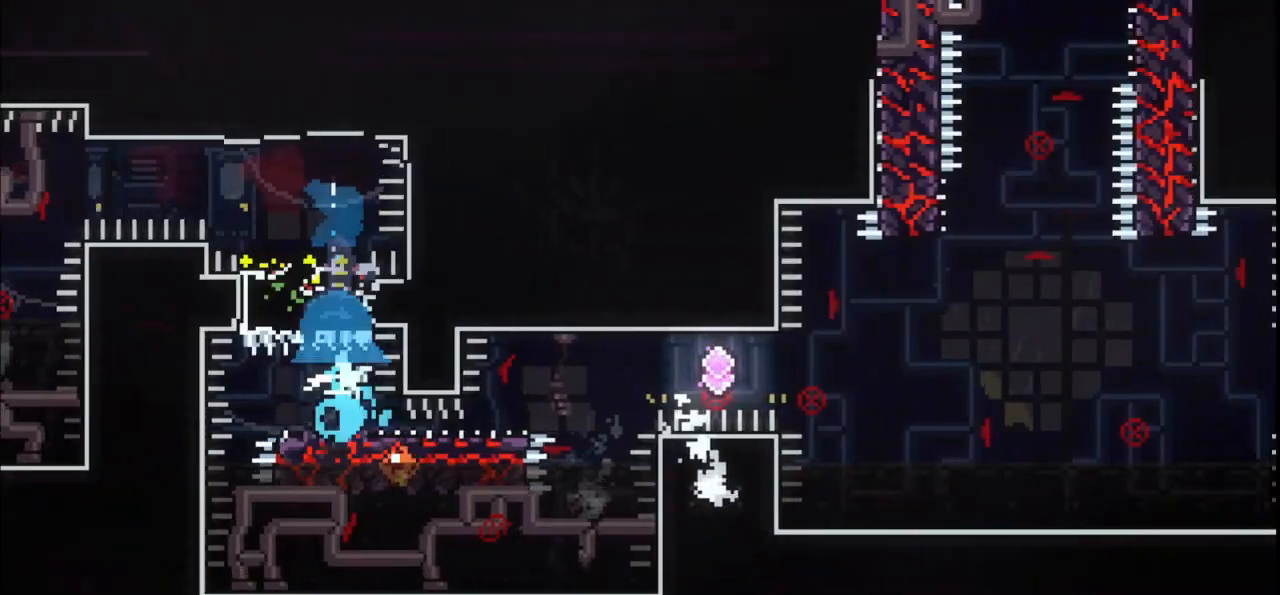
{"keys": ["down", "right"], "events": [[67, "dash", "up"], [133, "right", "up"], [167, "dash", "down"], [300, "dash", "up"], [500, "right", "down"]]}
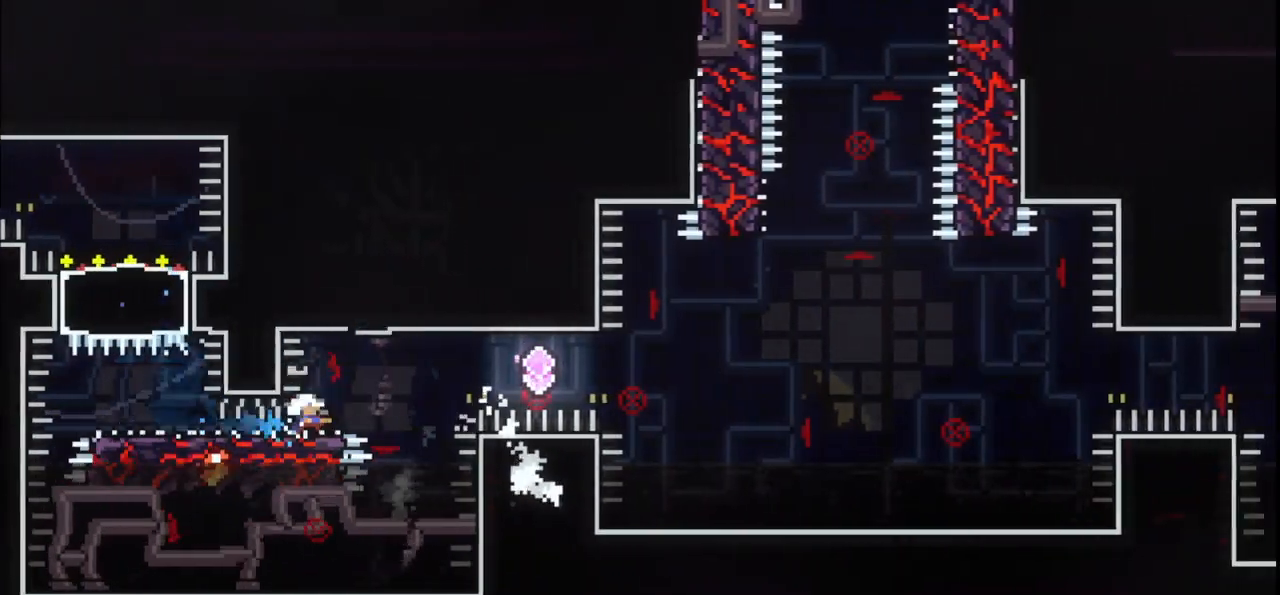
{"keys": ["dash", "up"], "events": [[33, "dash", "down"], [100, "jump", "down"], [267, "dash", "up"], [267, "jump", "up"], [367, "down", "up"], [367, "right", "up"], [433, "dash", "down"], [433, "up", "down"]]}
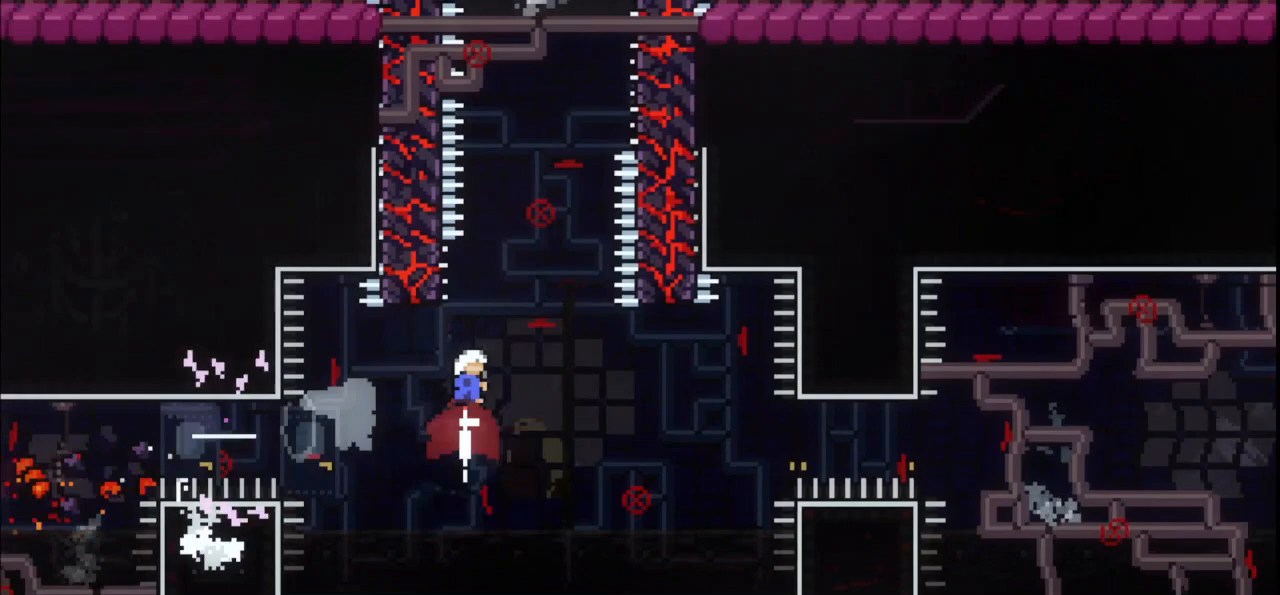
{"keys": ["grab", "jump", "right", "up"], "events": [[100, "jump", "down"], [167, "grab", "down"], [200, "right", "down"], [400, "dash", "up"], [400, "jump", "up"], [500, "jump", "down"]]}
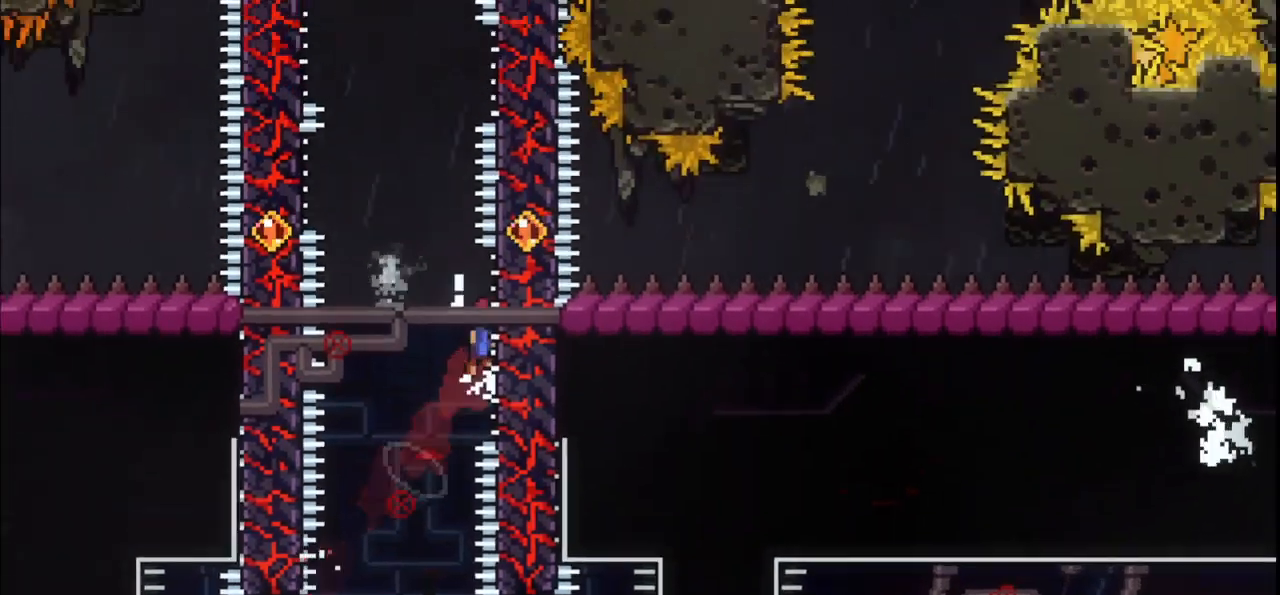
{"keys": ["left"], "events": [[133, "grab", "up"], [133, "jump", "up"], [167, "right", "up"], [167, "up", "up"], [233, "jump", "down"], [233, "left", "down"], [500, "jump", "up"]]}
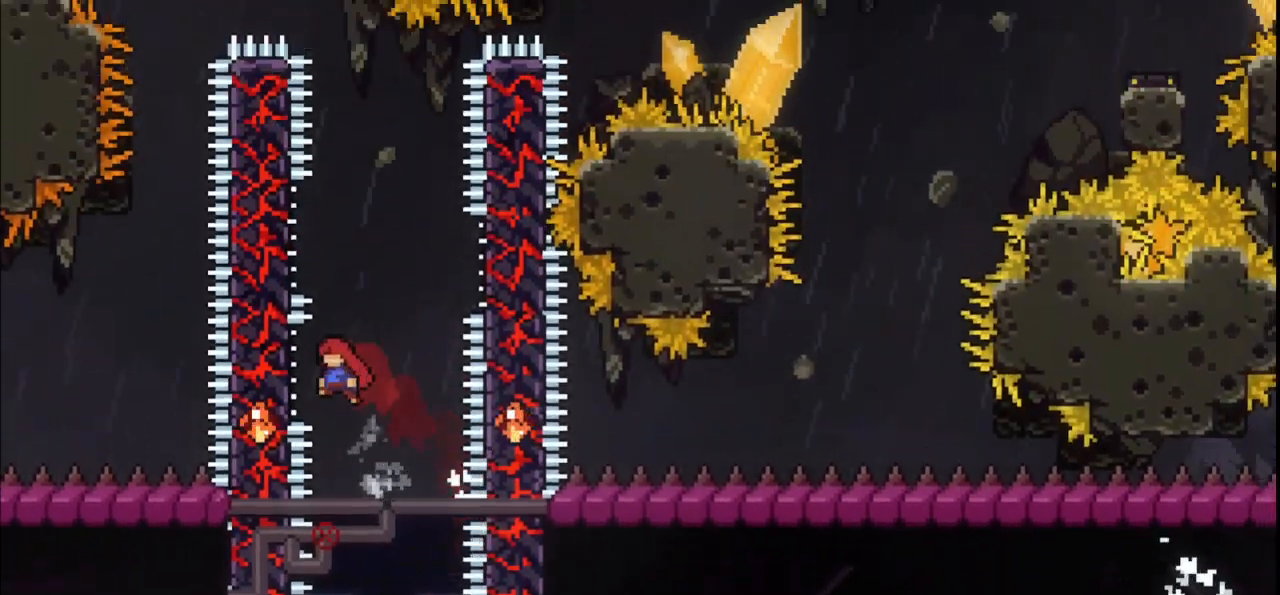
{"keys": ["down", "grab", "left", "right"], "events": [[100, "jump", "down"], [100, "left", "up"], [100, "right", "down"], [133, "grab", "down"], [433, "down", "down"], [467, "jump", "up"], [467, "left", "down"]]}
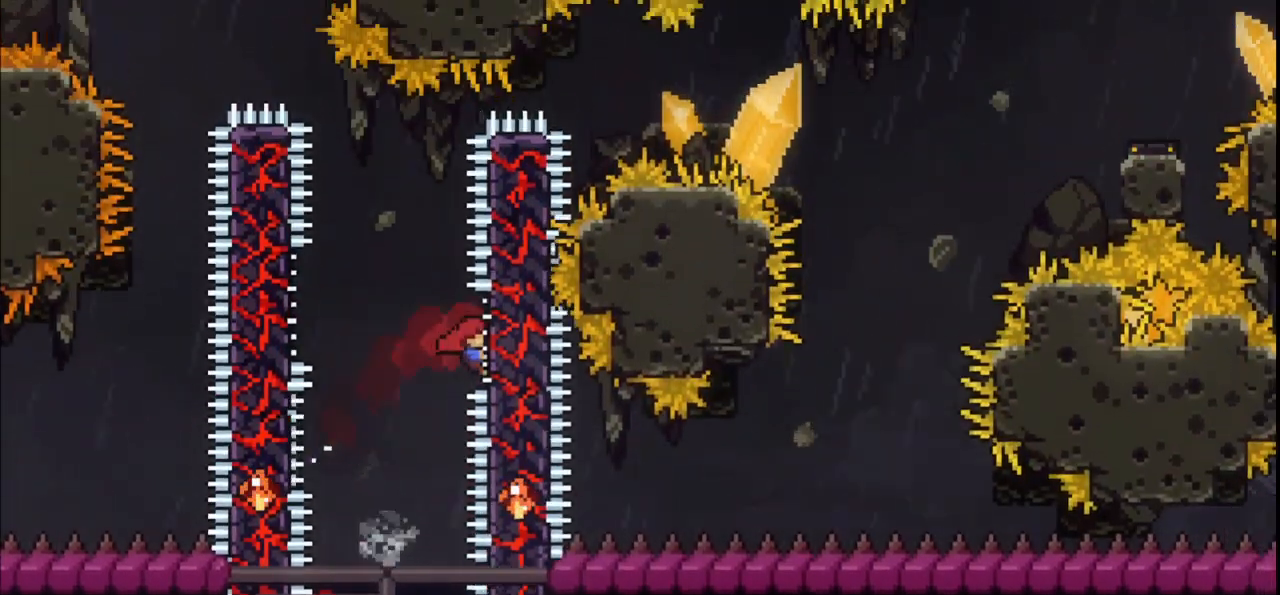
{"keys": ["grab", "jump", "left"], "events": [[33, "down", "up"], [33, "jump", "down"], [33, "right", "up"], [267, "left", "up"], [367, "left", "down"]]}
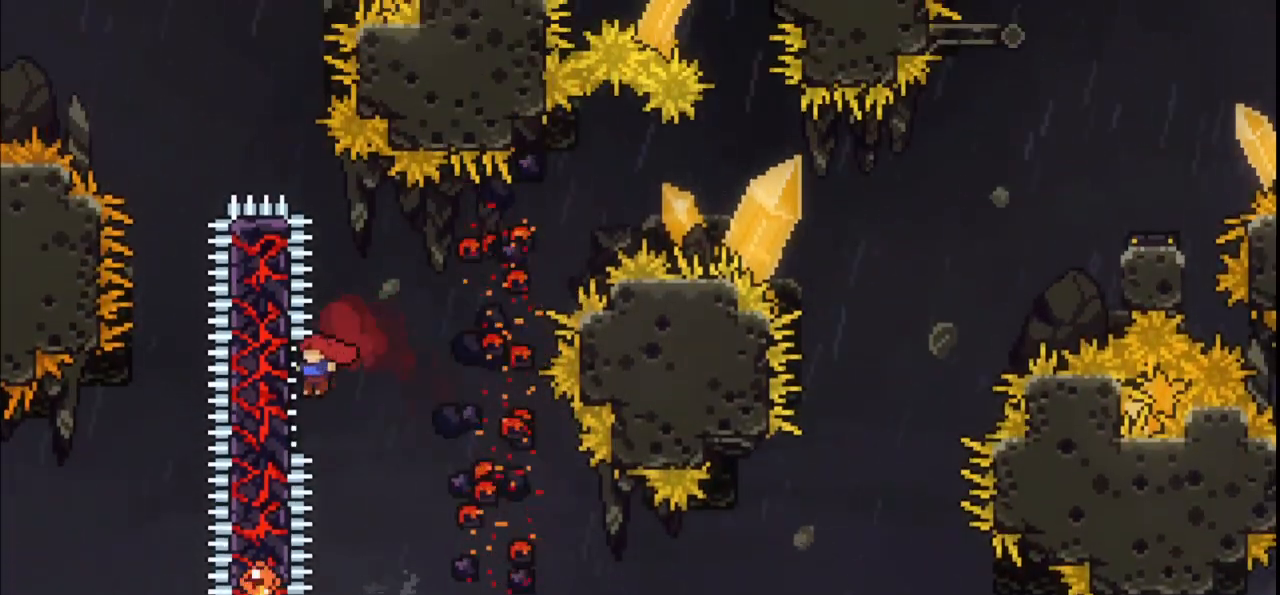
{"keys": ["grab", "right"], "events": [[167, "left", "up"], [167, "right", "down"], [233, "jump", "up"]]}
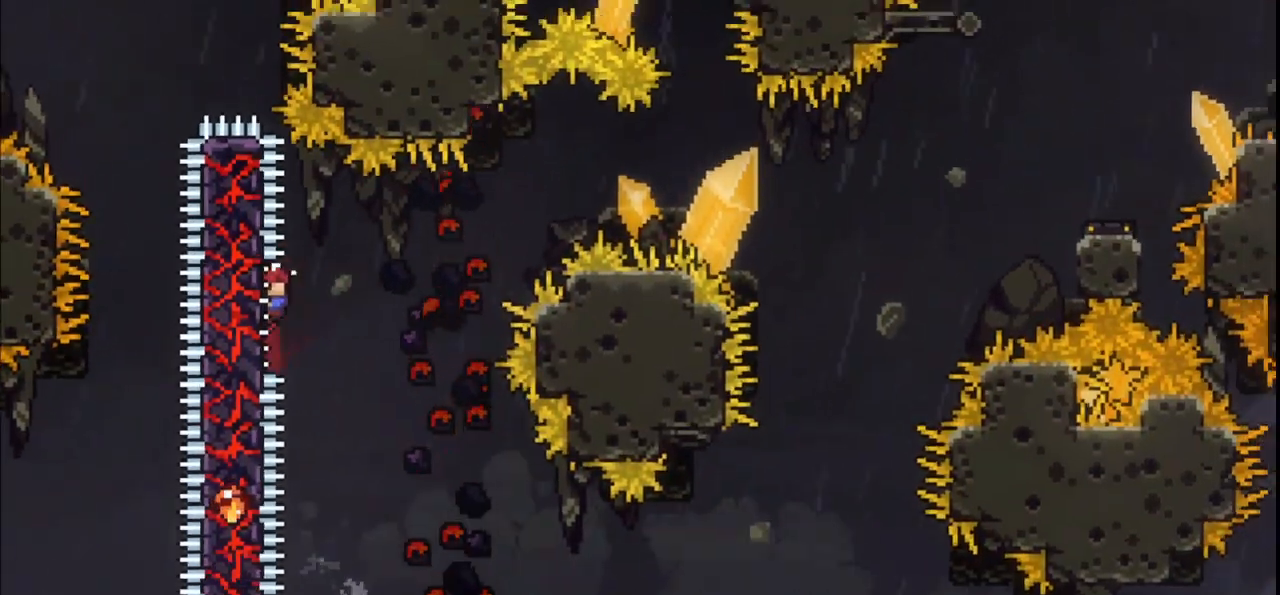
{"keys": ["grab", "jump", "right"], "events": [[100, "dash", "down"], [100, "down", "down"], [100, "jump", "down"], [233, "dash", "up"], [300, "down", "up"]]}
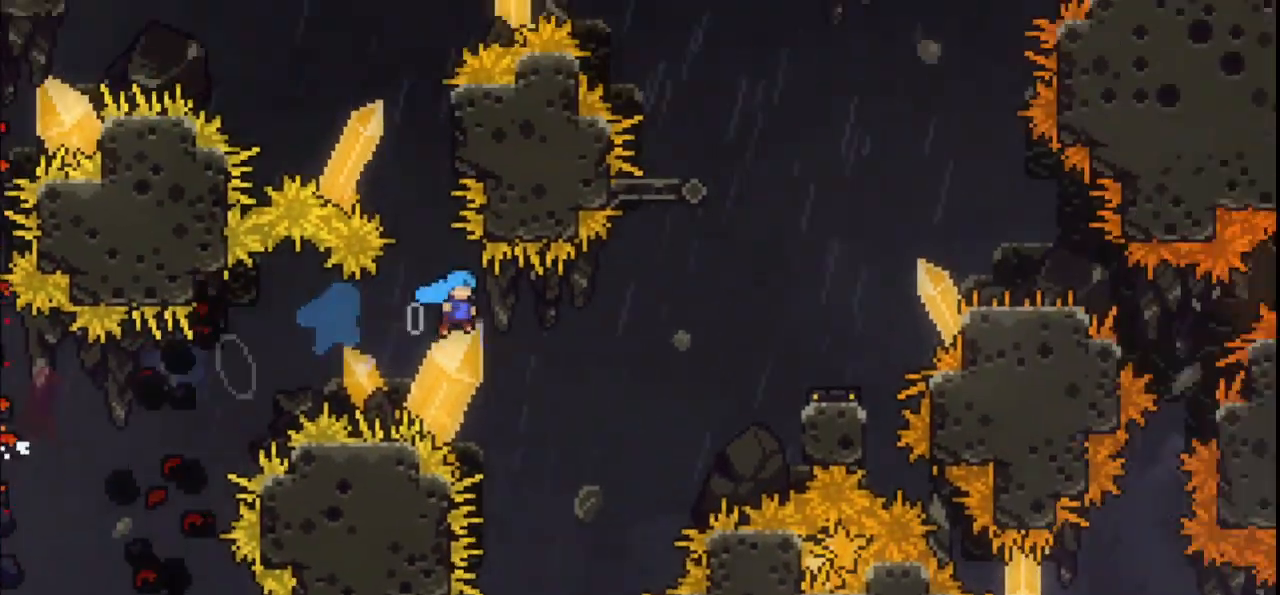
{"keys": ["grab", "jump", "right", "up"], "events": [[300, "up", "down"]]}